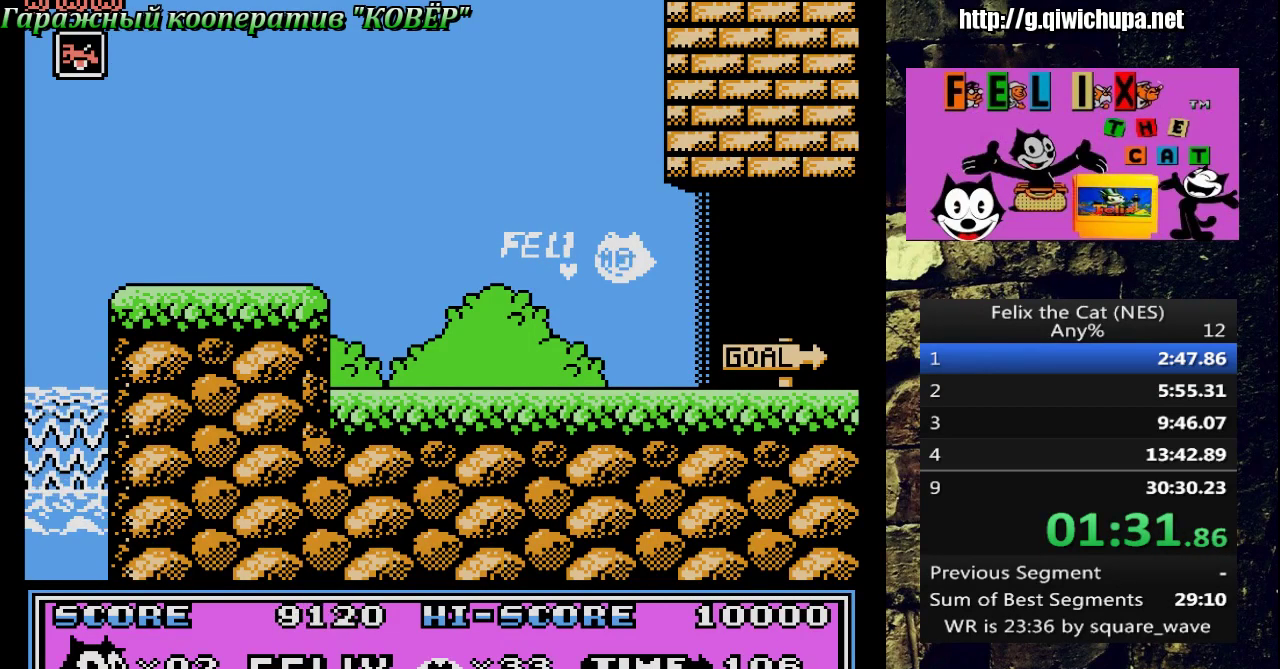
Gameplay with a controller (Nintendo layout); each line is a JSON object with the inputs held at the frame after it. "events" lists button and stick changes between this image and that frame as [ms after this image, input, new state], when the widget could be followed in between. Not read: L3 R3 START.
{"buttons": [], "events": [[67, "A", "down"], [150, "A", "up"], [283, "A", "down"], [367, "A", "up"]]}
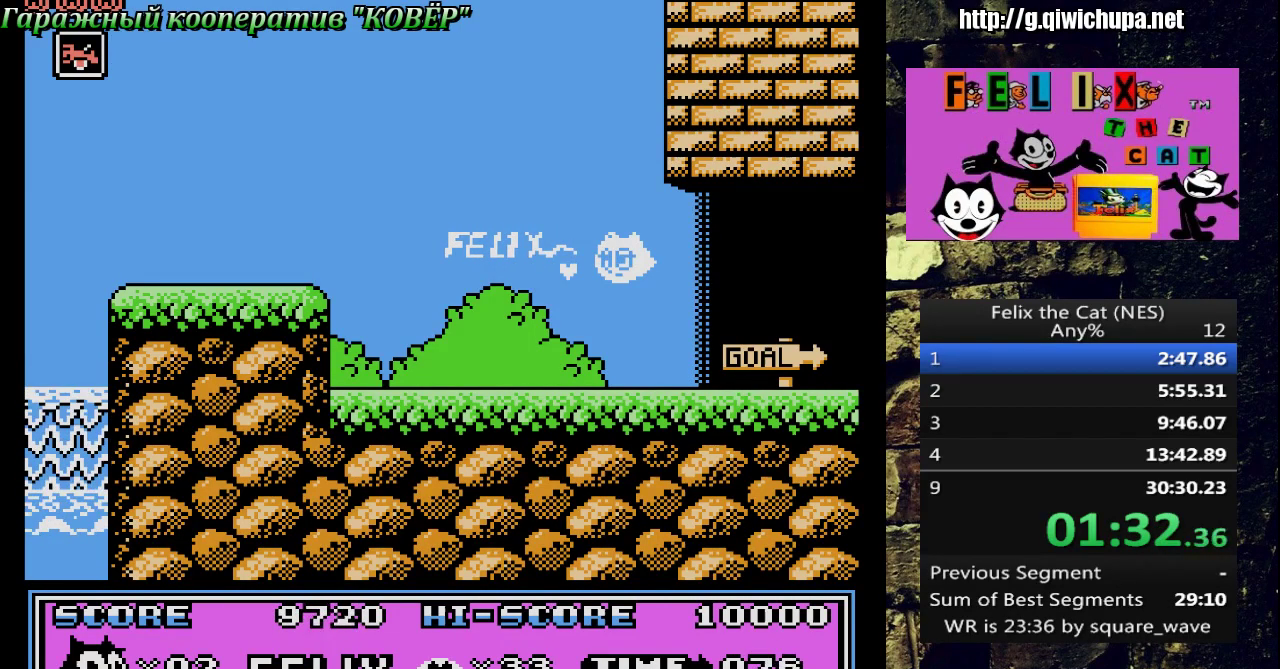
{"buttons": [], "events": [[117, "A", "down"], [233, "A", "up"], [317, "A", "down"], [367, "A", "up"]]}
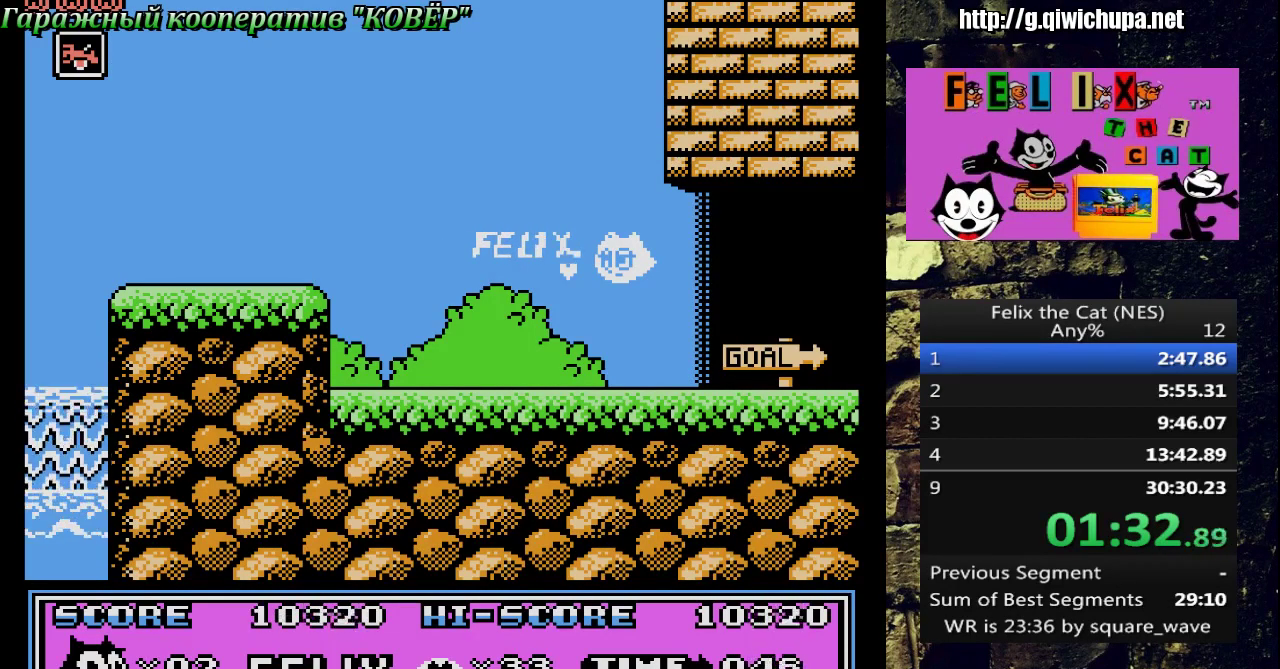
{"buttons": ["A"], "events": [[83, "A", "down"], [233, "A", "up"], [300, "A", "down"]]}
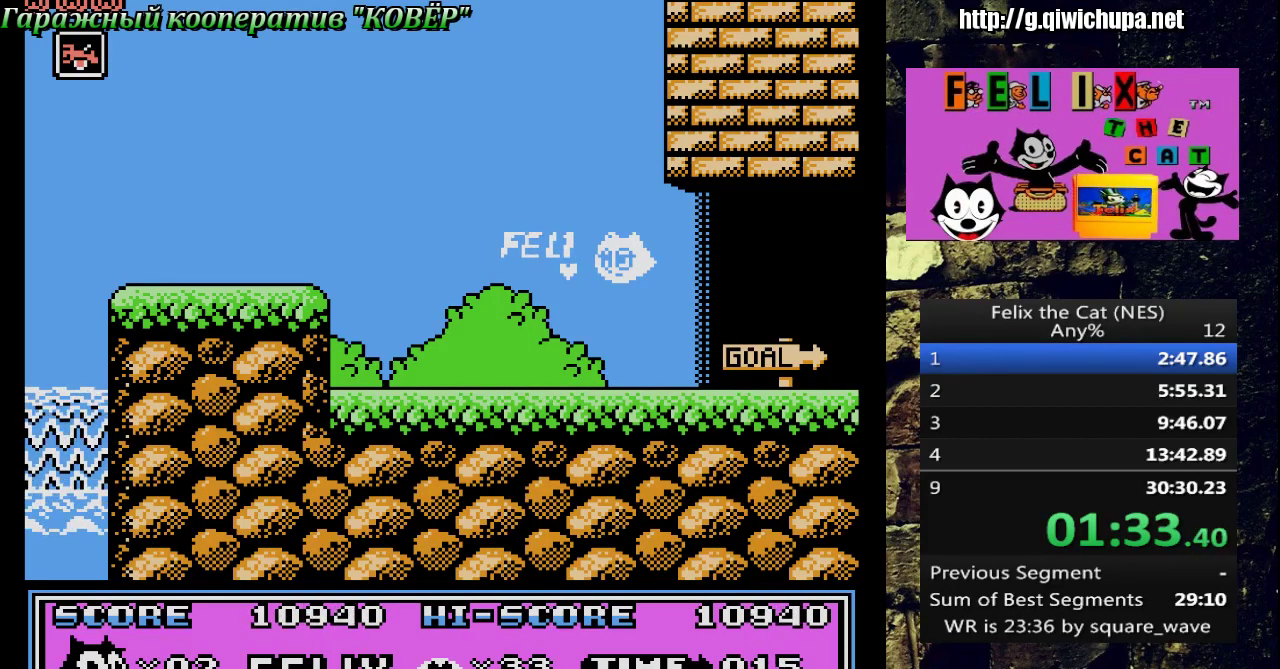
{"buttons": ["A"], "events": [[50, "A", "up"], [333, "A", "down"]]}
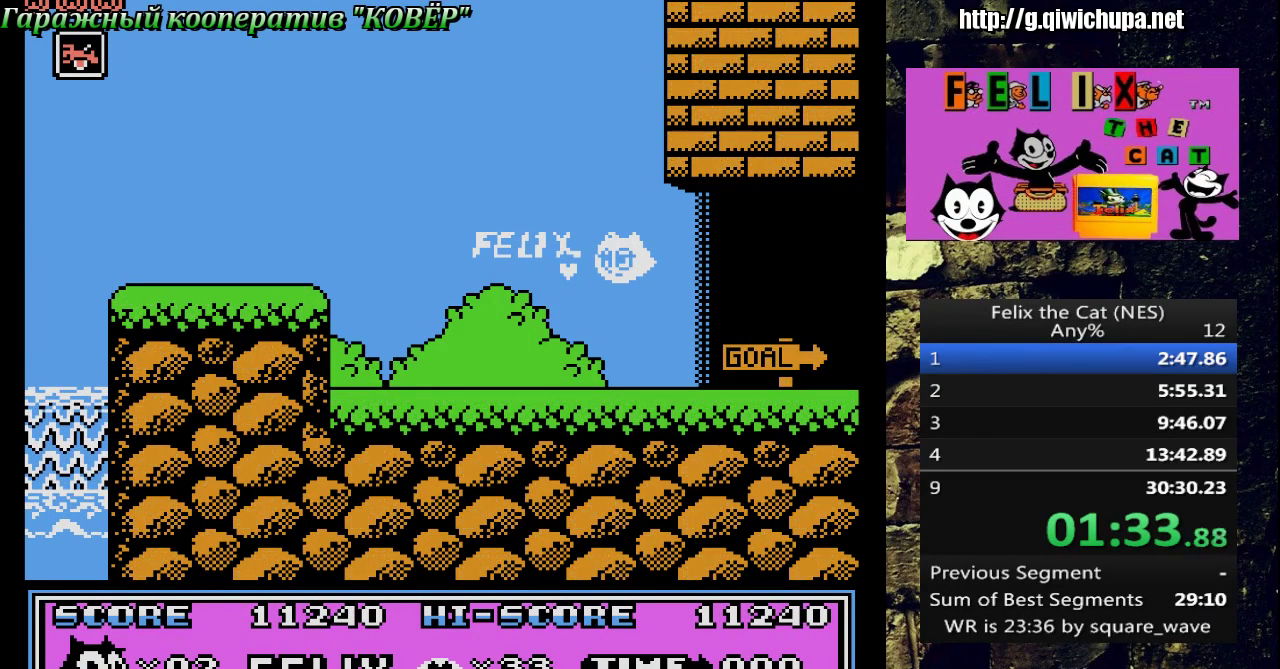
{"buttons": ["SELECT"], "events": [[100, "A", "up"], [217, "A", "down"], [300, "A", "up"], [300, "SELECT", "down"]]}
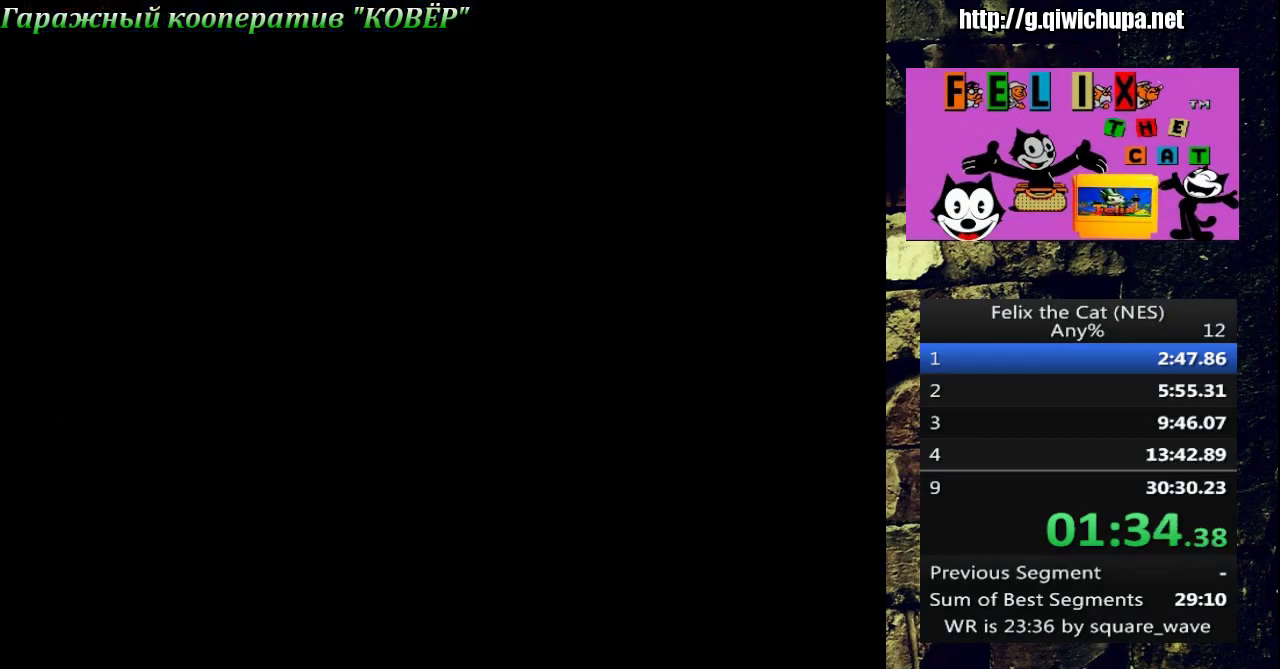
{"buttons": ["SELECT"], "events": [[33, "A", "down"], [100, "A", "up"]]}
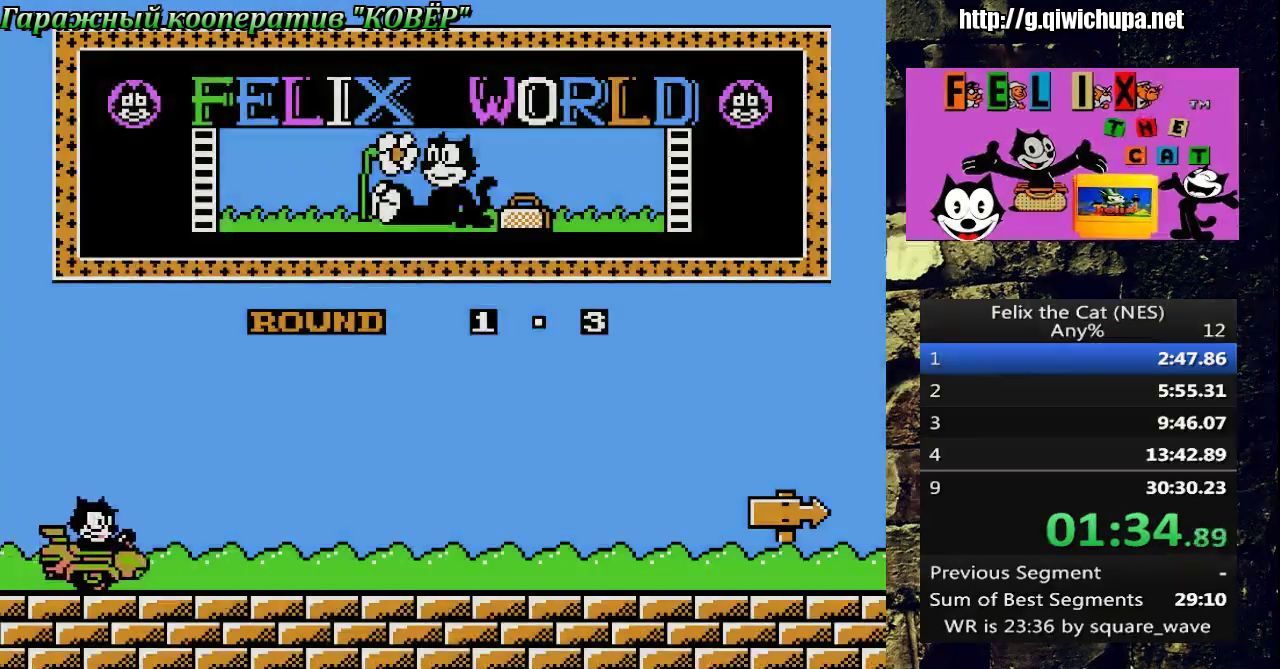
{"buttons": [], "events": [[317, "SELECT", "up"]]}
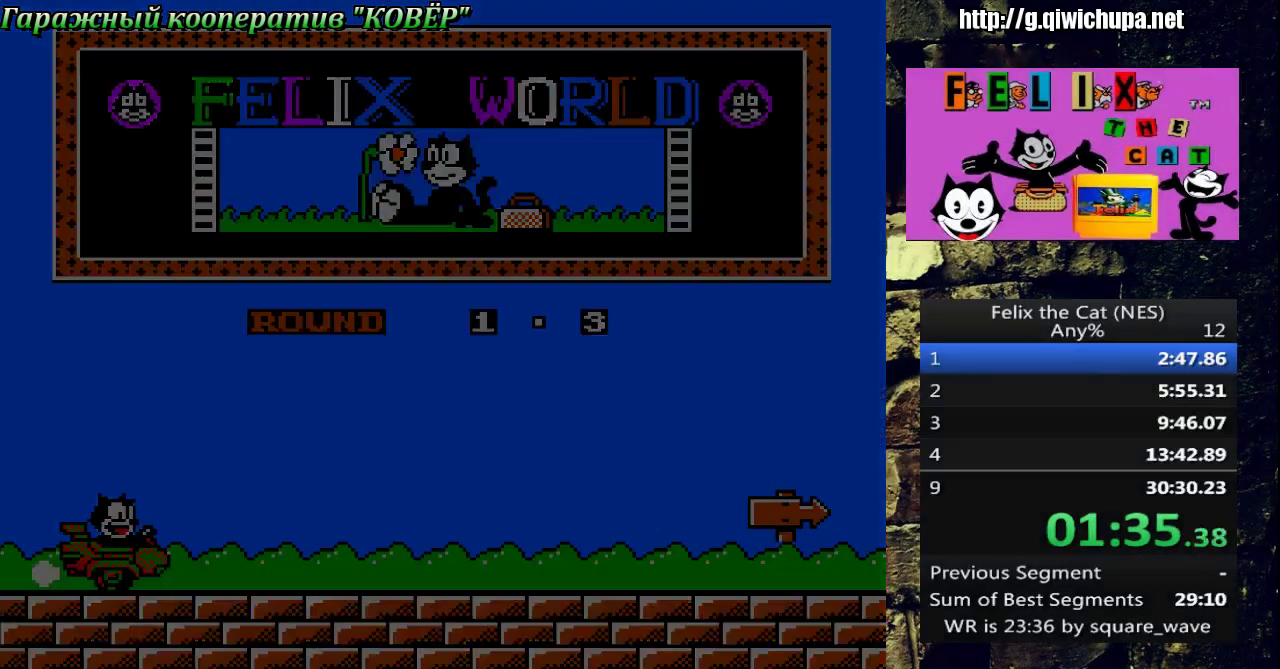
{"buttons": [], "events": []}
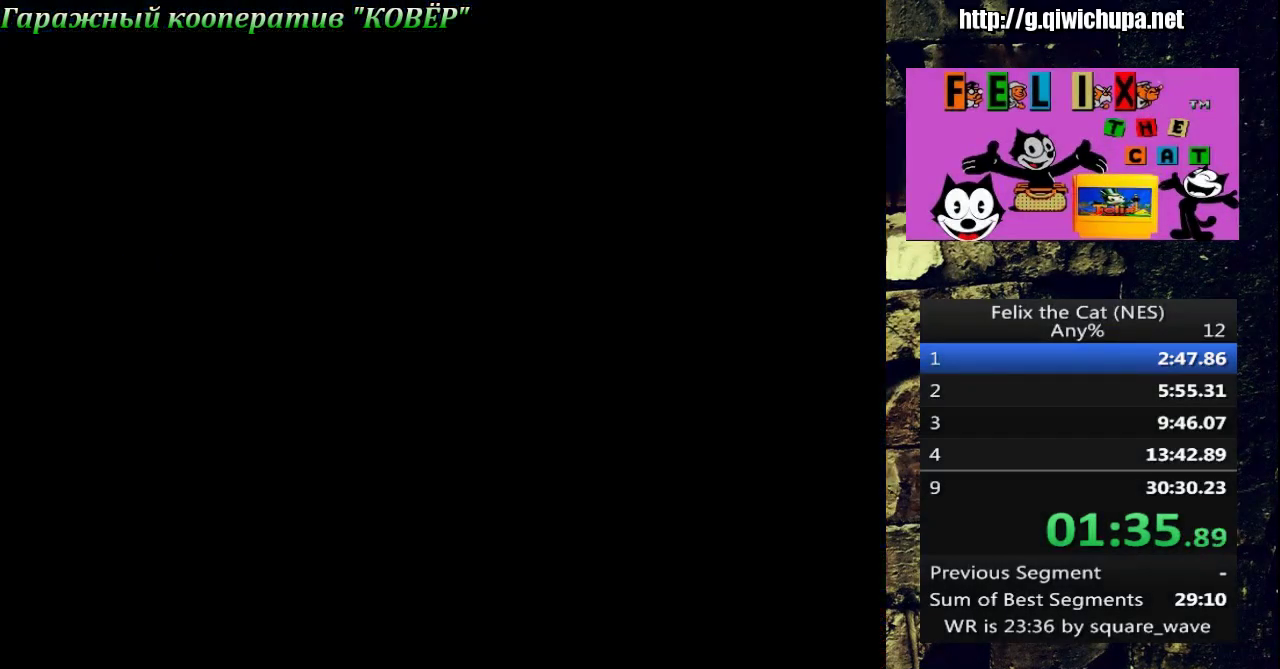
{"buttons": [], "events": [[283, "DPAD_RIGHT", "down"], [333, "DPAD_RIGHT", "up"]]}
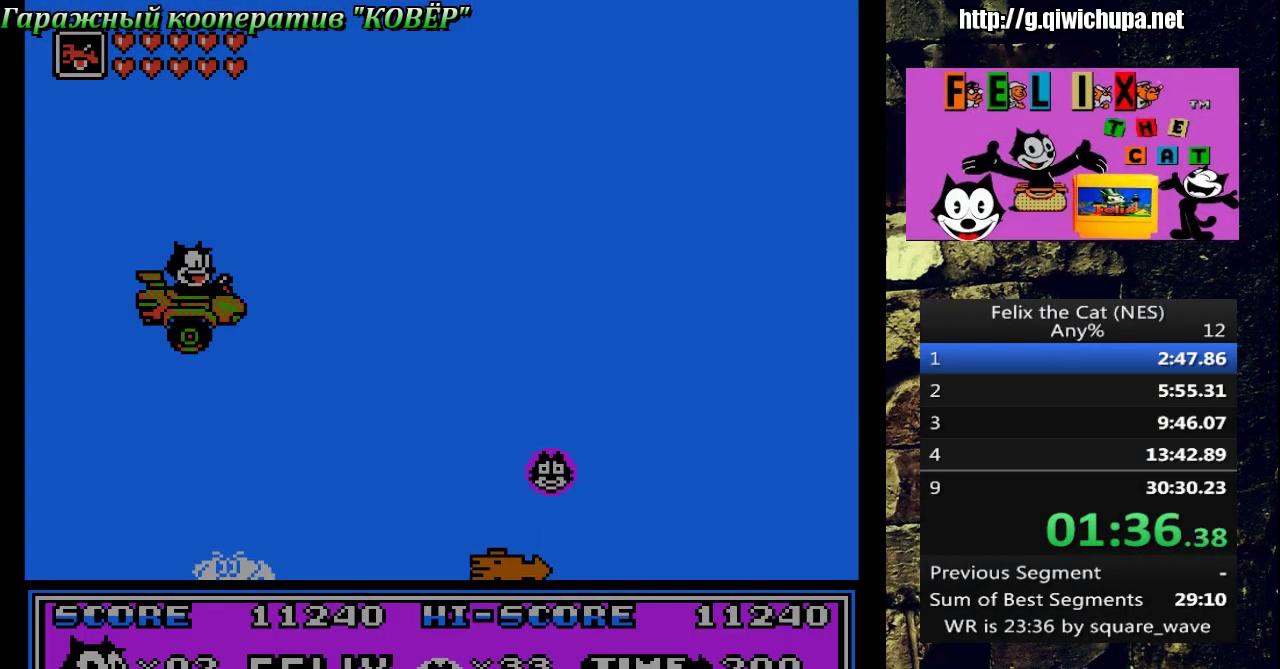
{"buttons": [], "events": [[33, "DPAD_RIGHT", "down"], [433, "DPAD_RIGHT", "up"]]}
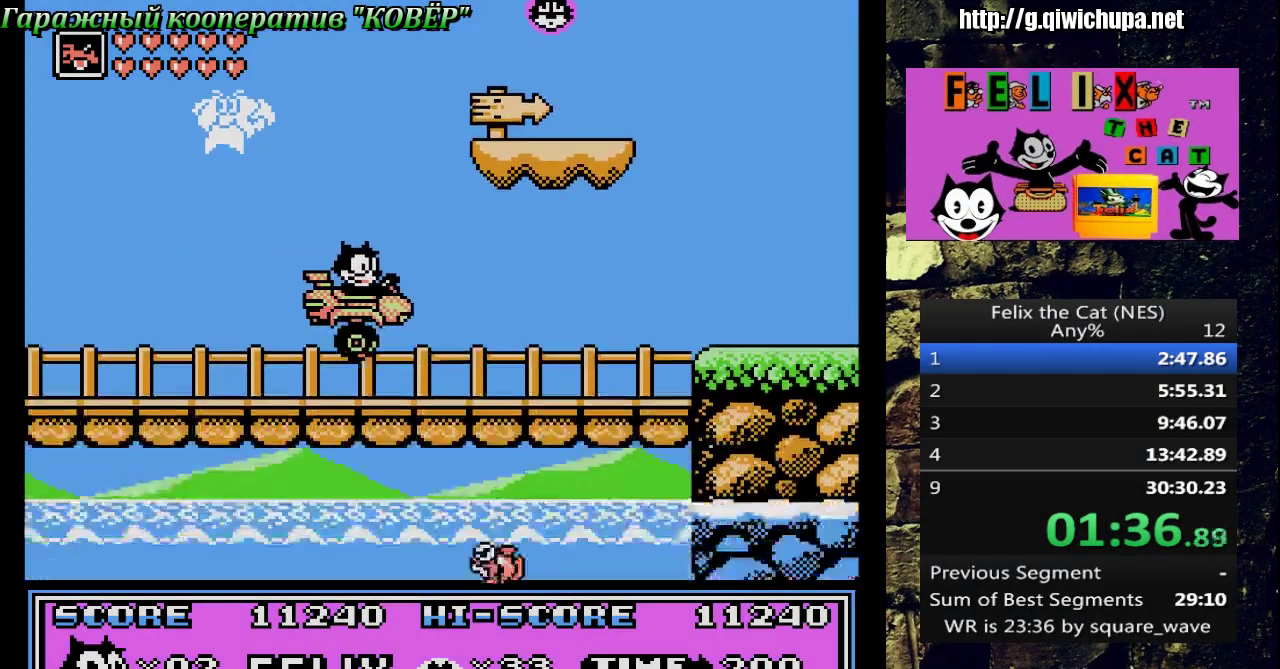
{"buttons": ["A", "DPAD_RIGHT"], "events": [[17, "DPAD_RIGHT", "down"], [367, "B", "down"], [400, "A", "down"], [433, "B", "up"]]}
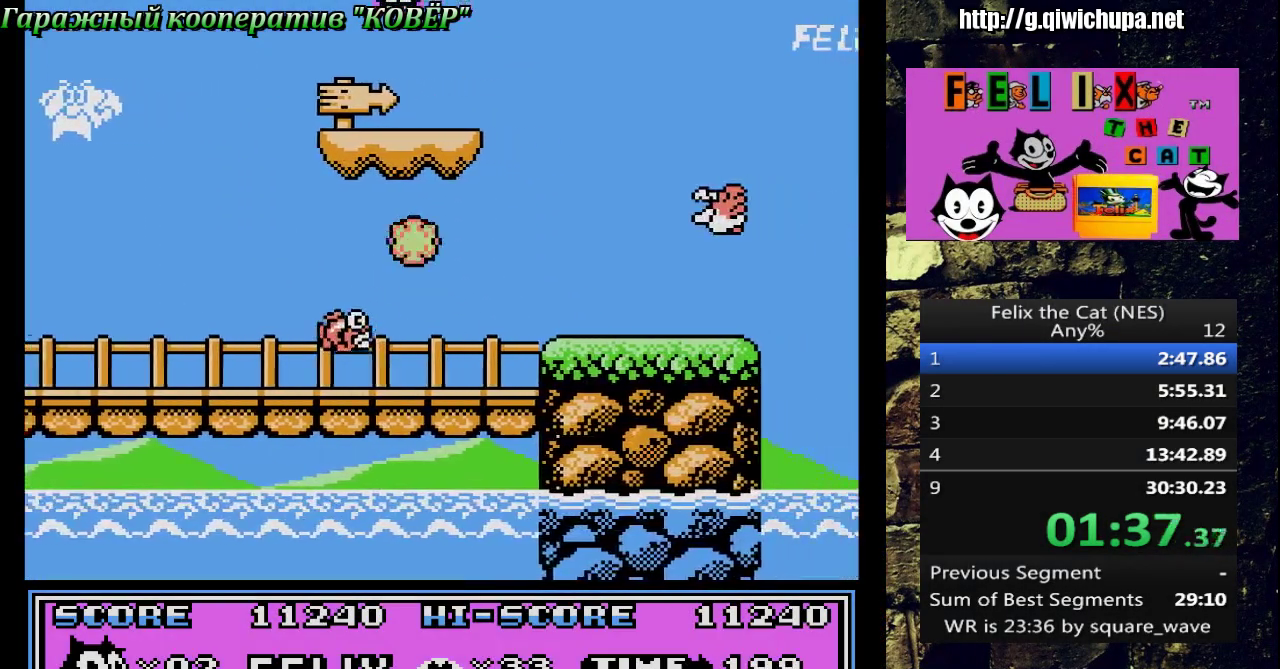
{"buttons": ["A", "DPAD_RIGHT"], "events": [[133, "A", "up"], [483, "A", "down"]]}
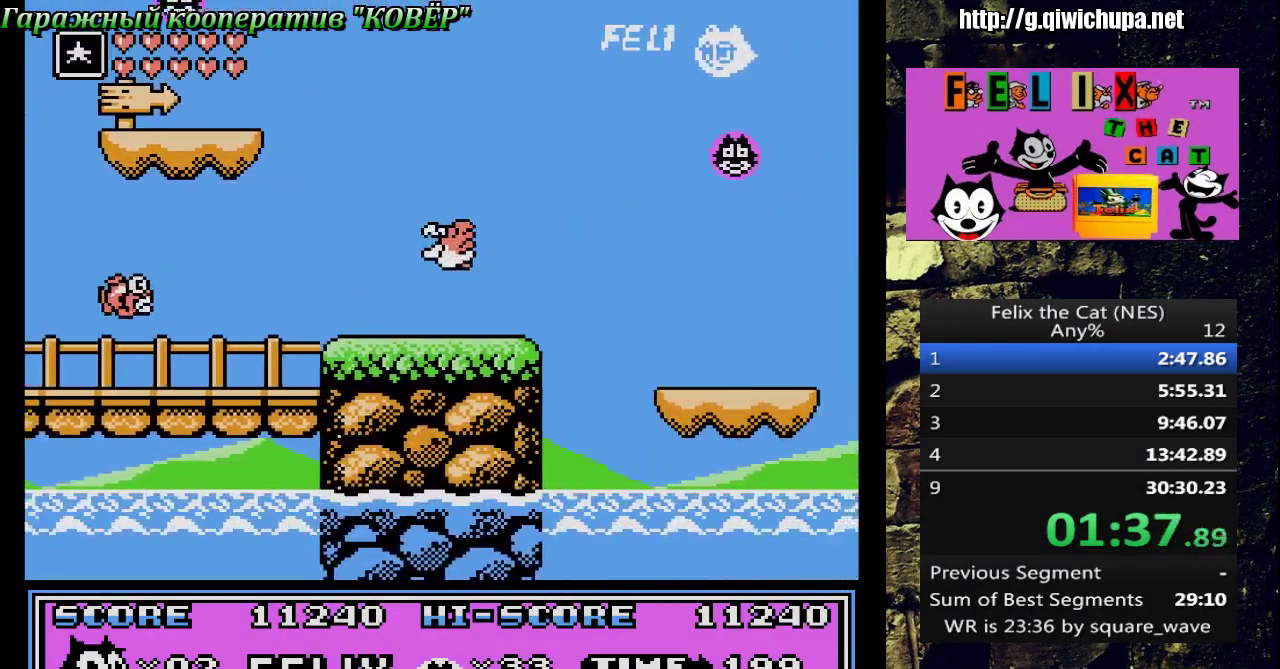
{"buttons": ["DPAD_RIGHT"], "events": [[250, "A", "up"]]}
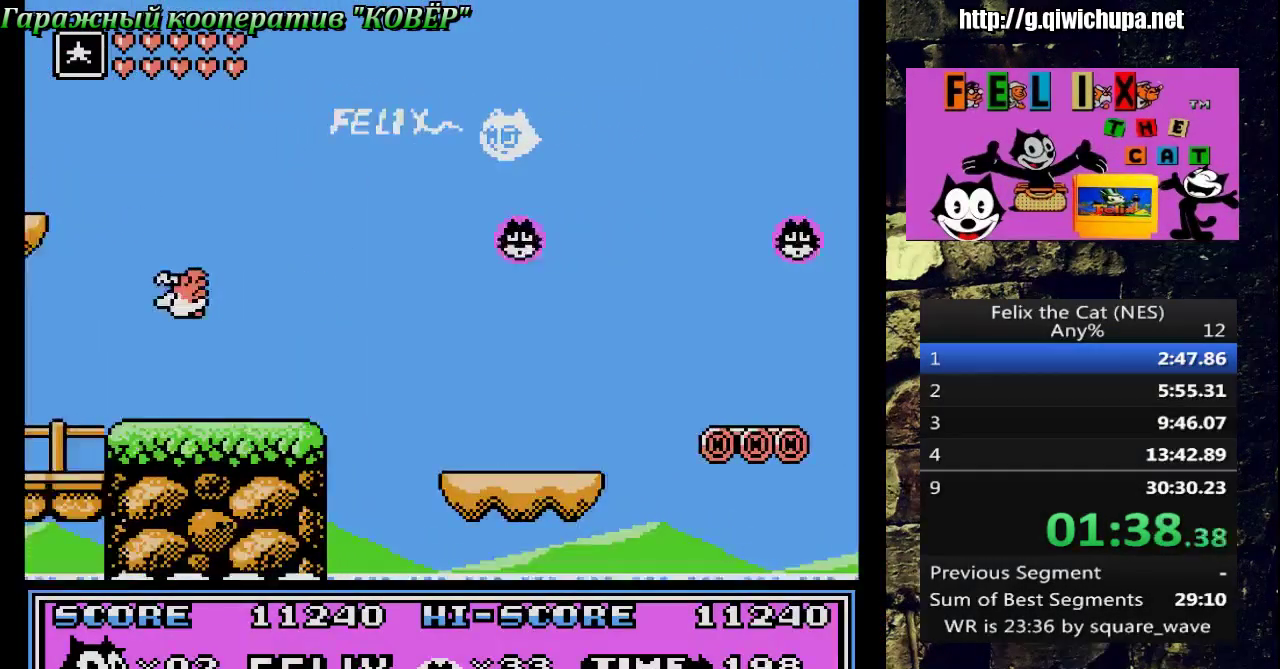
{"buttons": ["A", "DPAD_RIGHT"], "events": [[167, "DPAD_RIGHT", "up"], [200, "DPAD_LEFT", "down"], [317, "DPAD_LEFT", "up"], [400, "DPAD_RIGHT", "down"], [500, "A", "down"]]}
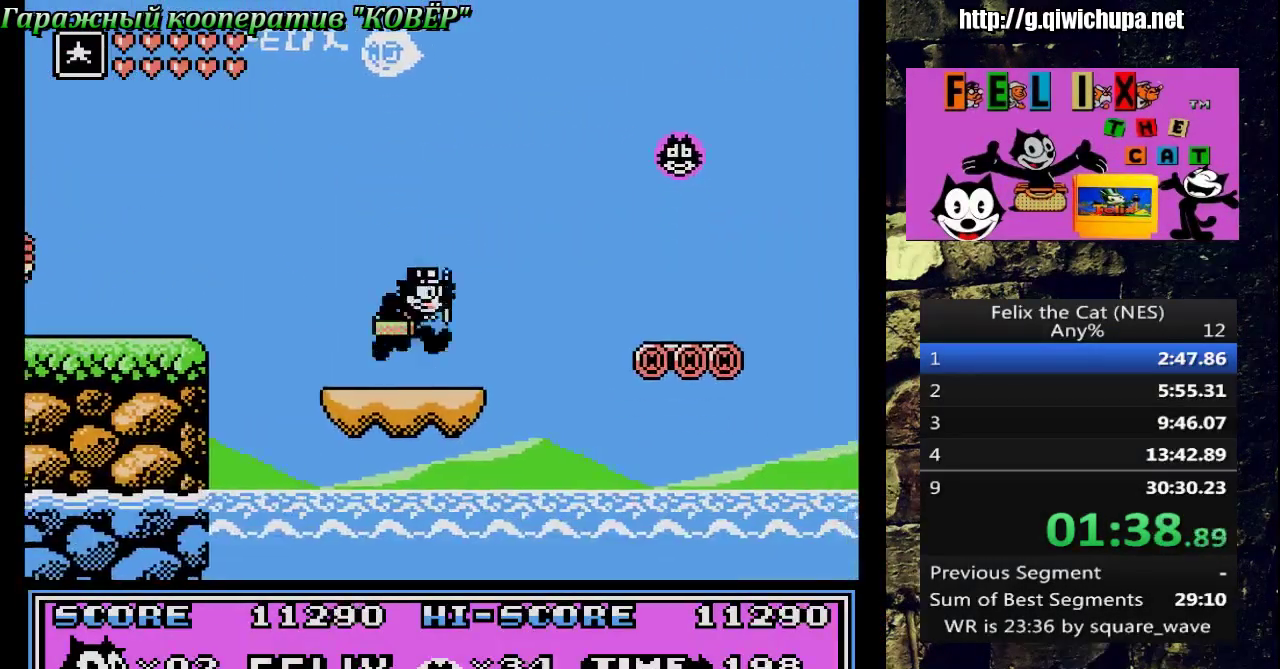
{"buttons": ["DPAD_RIGHT"], "events": [[333, "A", "up"]]}
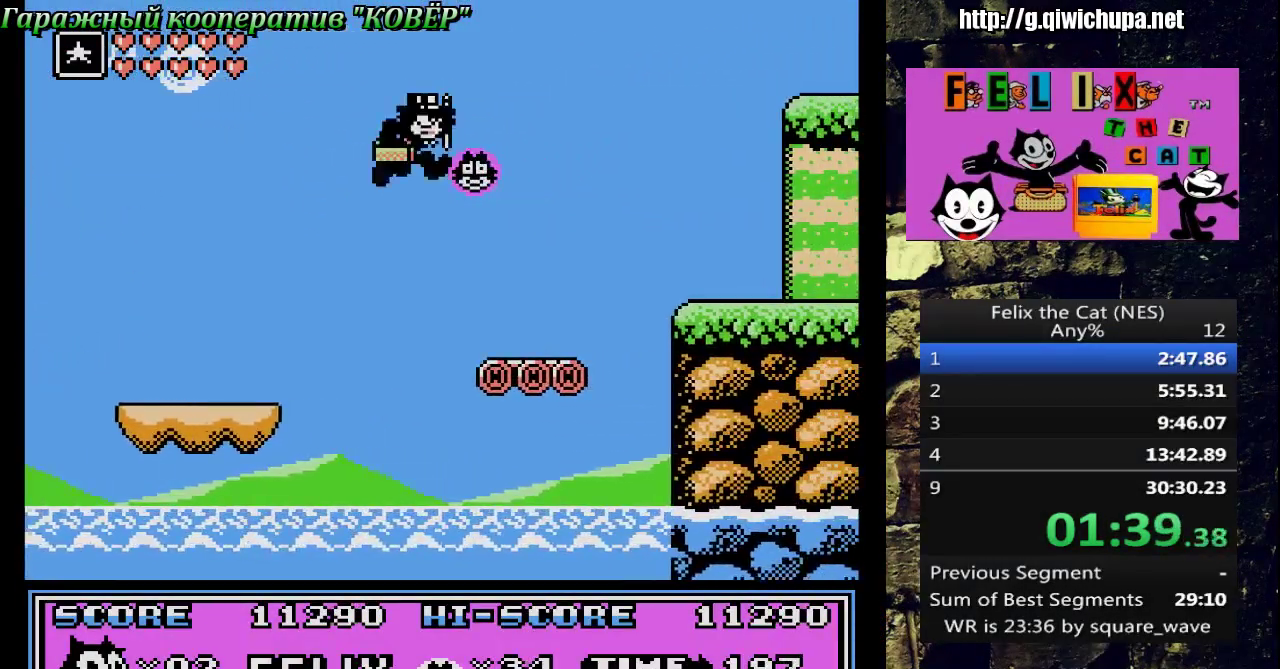
{"buttons": ["A", "DPAD_RIGHT"], "events": [[133, "DPAD_UP", "down"], [150, "DPAD_LEFT", "down"], [150, "DPAD_RIGHT", "up"], [333, "DPAD_UP", "up"], [367, "DPAD_LEFT", "up"], [433, "A", "down"], [467, "DPAD_RIGHT", "down"]]}
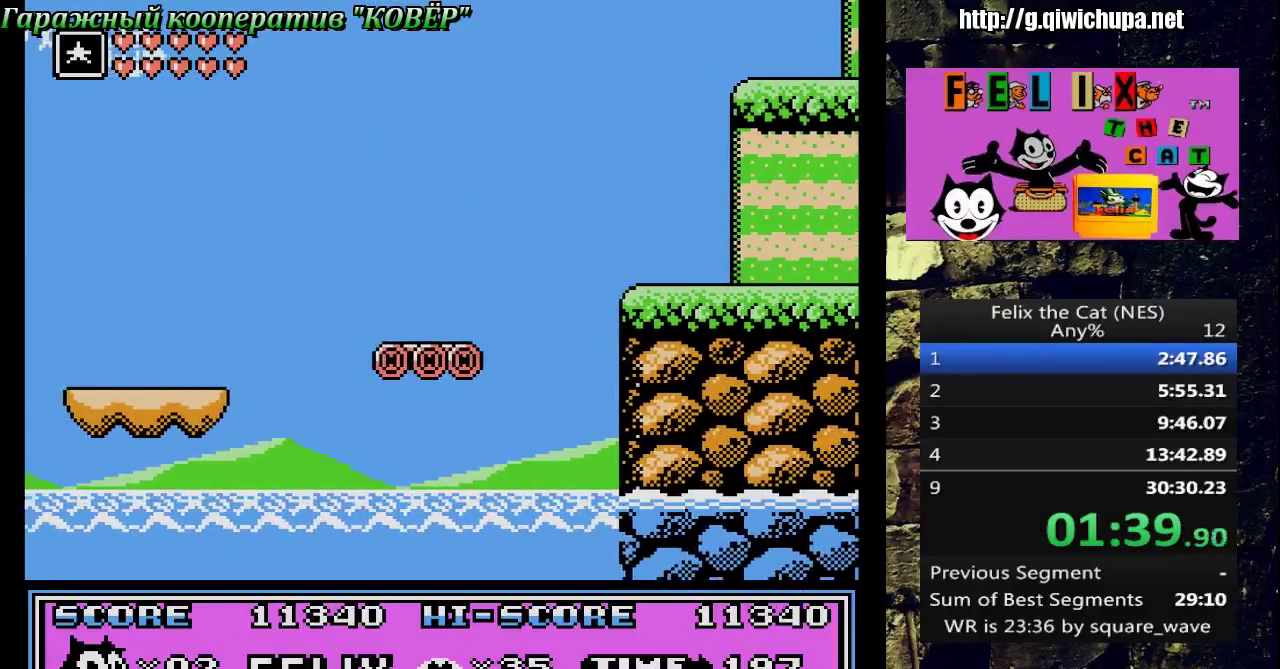
{"buttons": ["DPAD_RIGHT"], "events": [[400, "A", "up"]]}
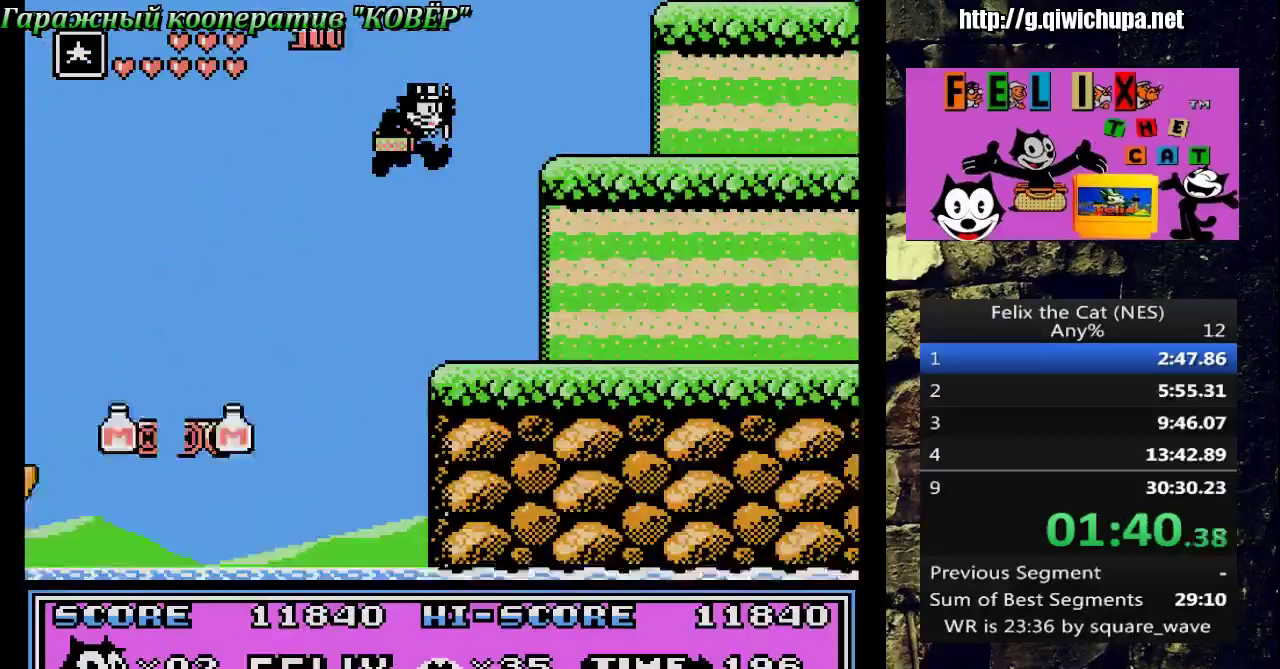
{"buttons": ["DPAD_RIGHT"], "events": []}
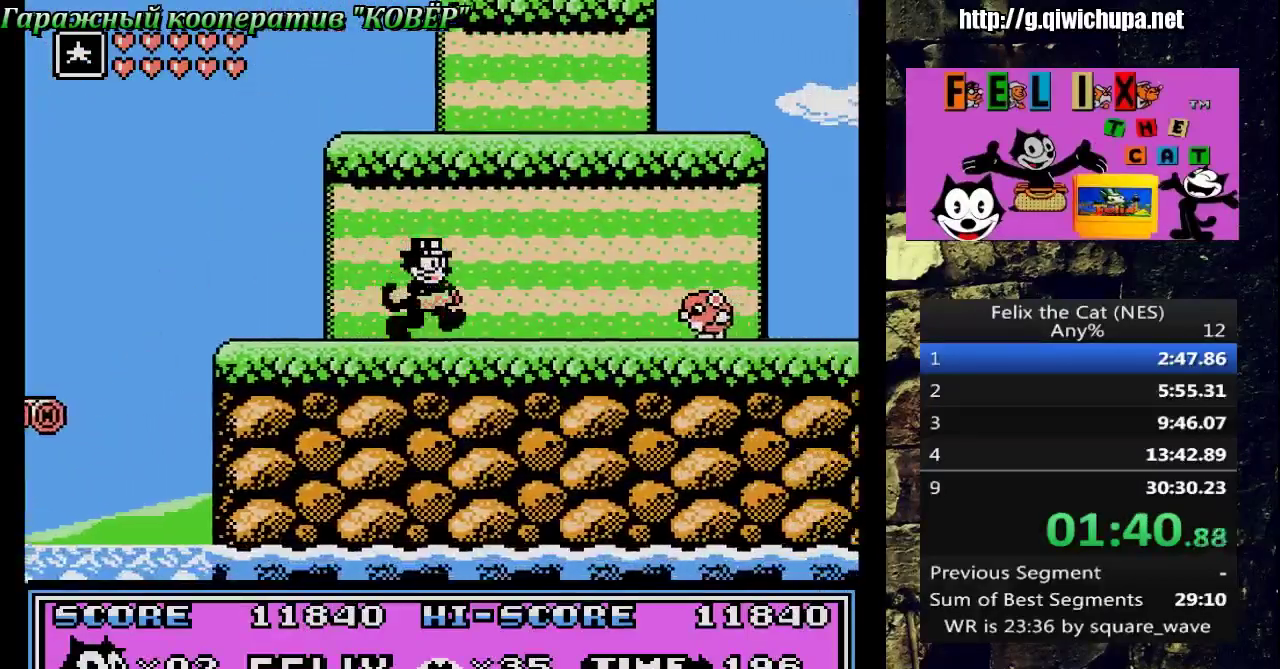
{"buttons": ["DPAD_RIGHT"], "events": [[217, "B", "down"], [350, "B", "up"]]}
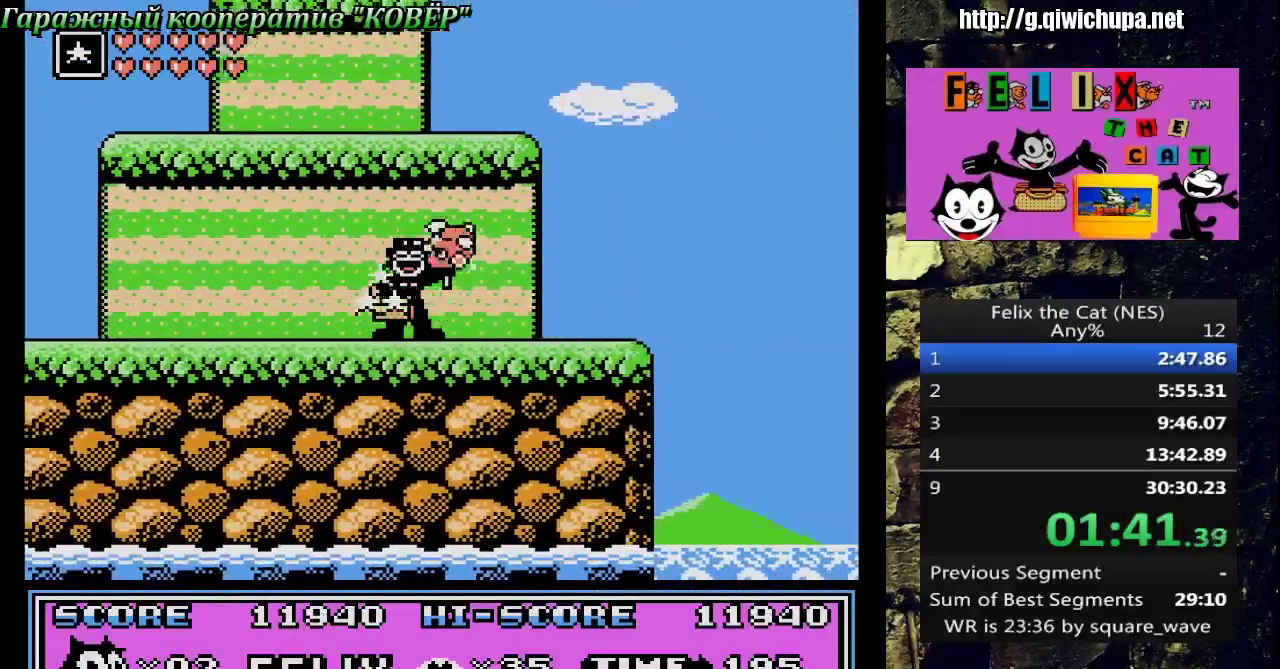
{"buttons": ["A", "DPAD_RIGHT"], "events": [[417, "A", "down"]]}
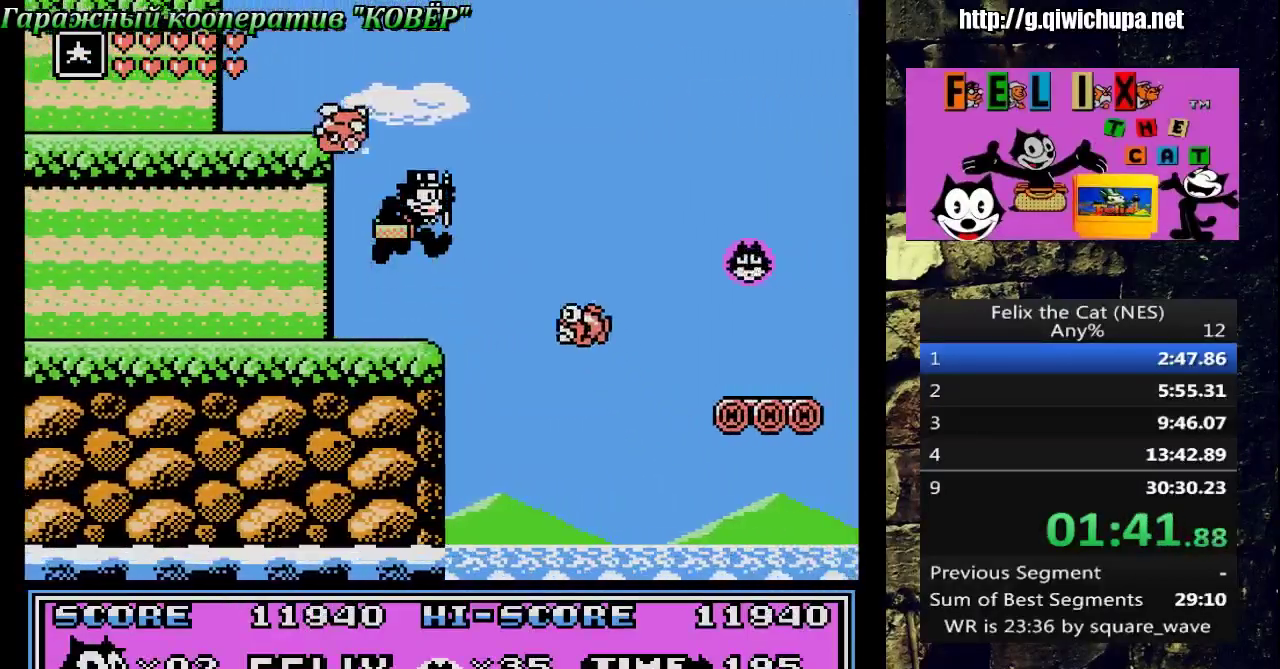
{"buttons": ["DPAD_RIGHT"], "events": [[333, "A", "up"]]}
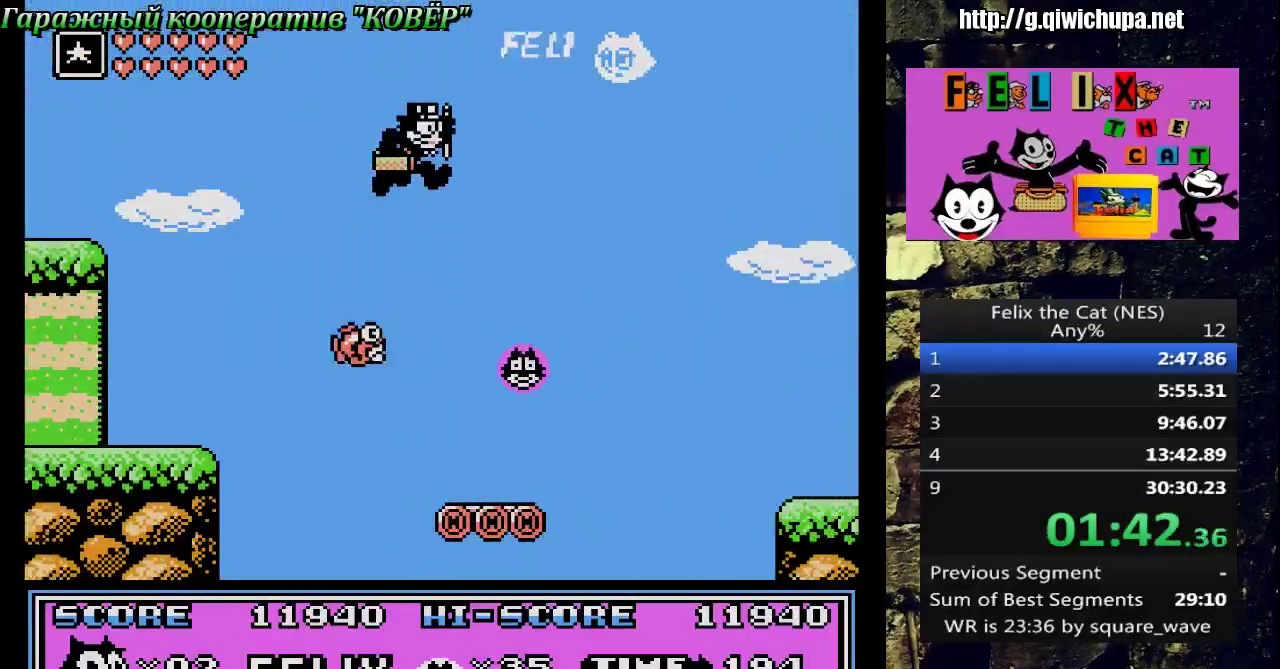
{"buttons": ["DPAD_RIGHT"], "events": [[150, "DPAD_UP", "down"], [183, "DPAD_LEFT", "down"], [183, "DPAD_RIGHT", "up"], [200, "DPAD_UP", "up"], [317, "DPAD_UP", "down"], [333, "DPAD_LEFT", "up"], [367, "DPAD_UP", "up"], [417, "DPAD_RIGHT", "down"]]}
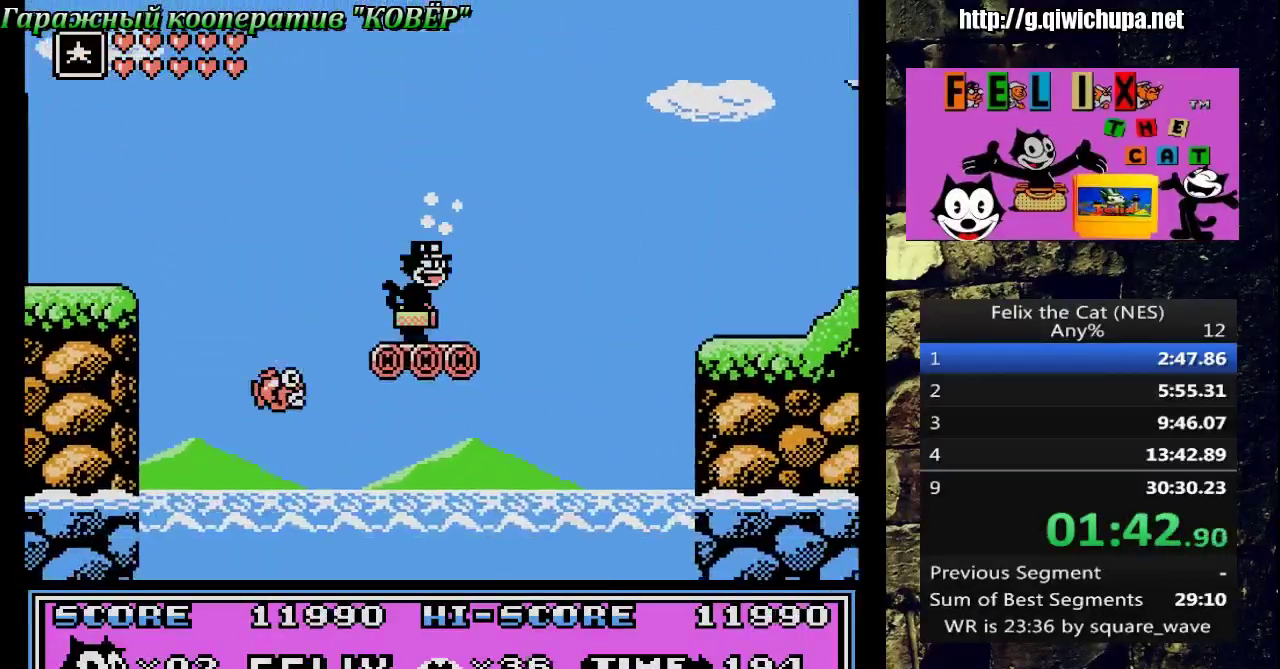
{"buttons": ["DPAD_RIGHT"], "events": [[67, "A", "down"], [400, "A", "up"]]}
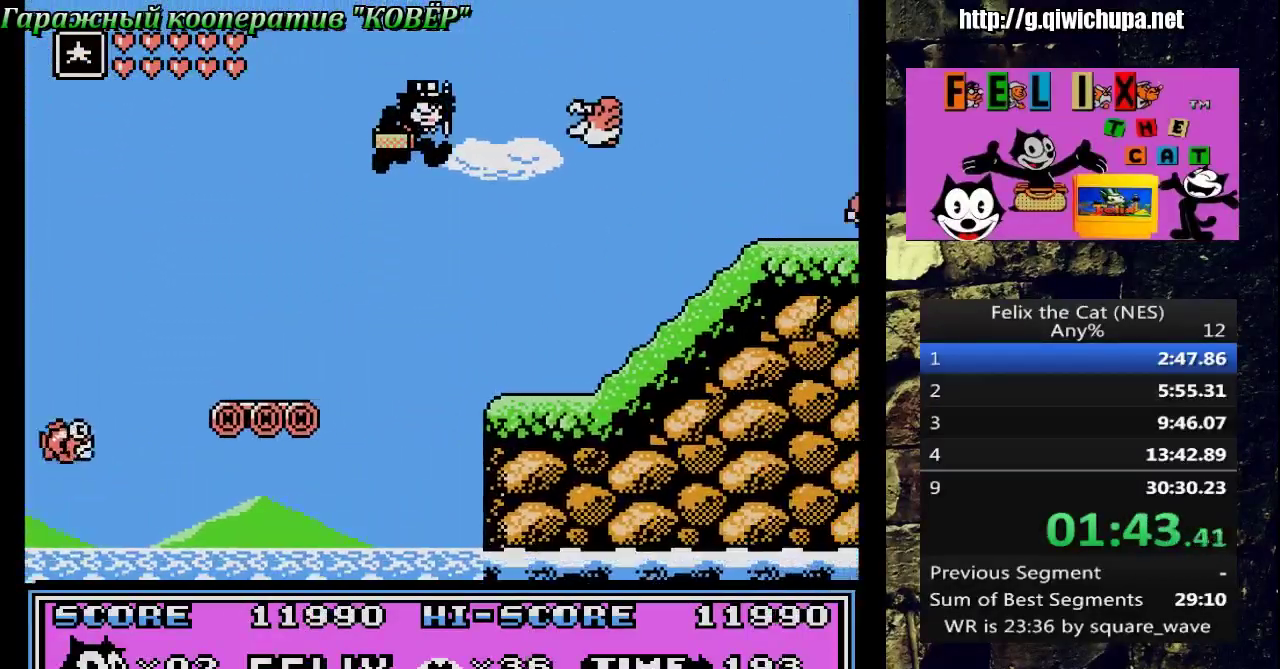
{"buttons": ["DPAD_RIGHT"], "events": [[83, "B", "down"], [267, "B", "up"], [300, "DPAD_UP", "down"], [383, "DPAD_UP", "up"]]}
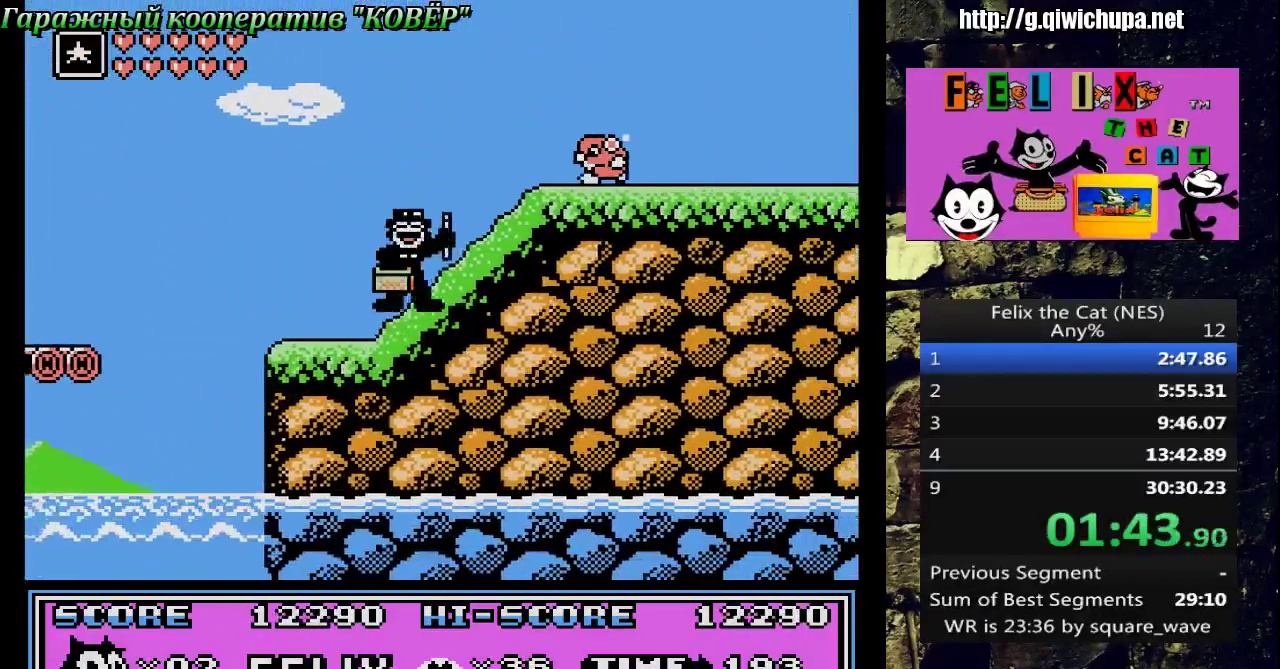
{"buttons": ["B", "DPAD_RIGHT"], "events": [[100, "B", "down"], [200, "A", "down"], [233, "B", "up"], [233, "DPAD_RIGHT", "up"], [283, "B", "down"], [300, "DPAD_RIGHT", "down"], [500, "A", "up"]]}
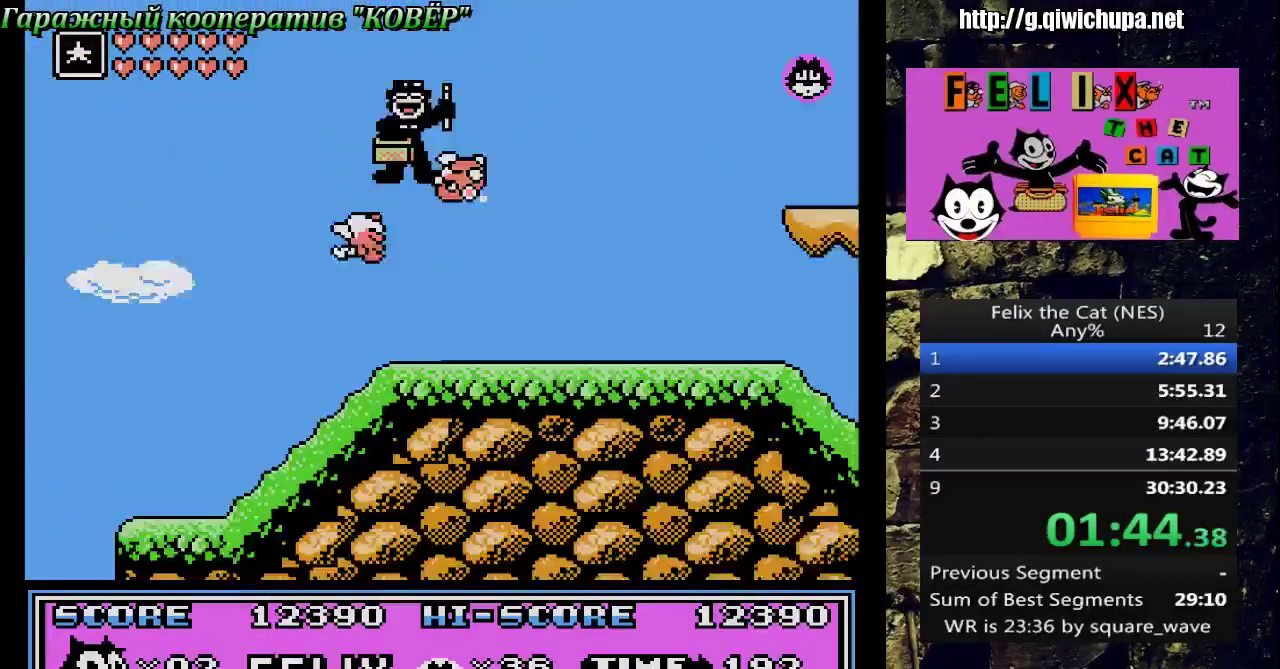
{"buttons": ["DPAD_RIGHT"], "events": [[33, "B", "up"]]}
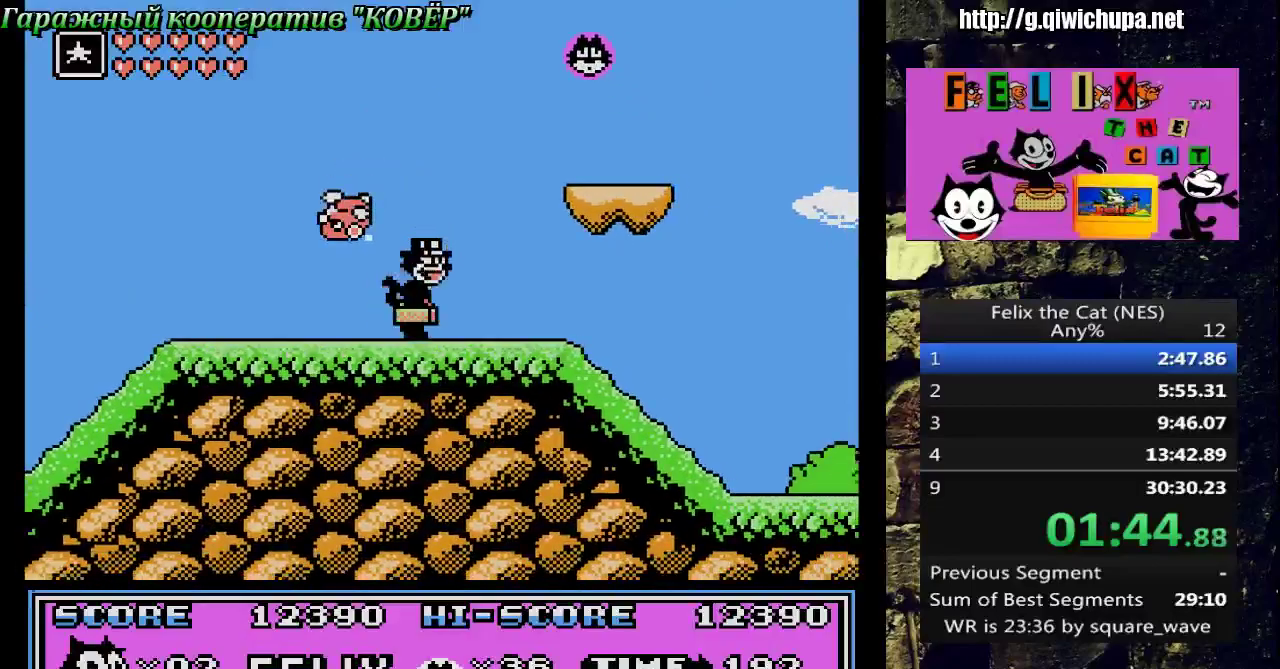
{"buttons": ["DPAD_RIGHT"], "events": [[50, "A", "down"], [383, "A", "up"]]}
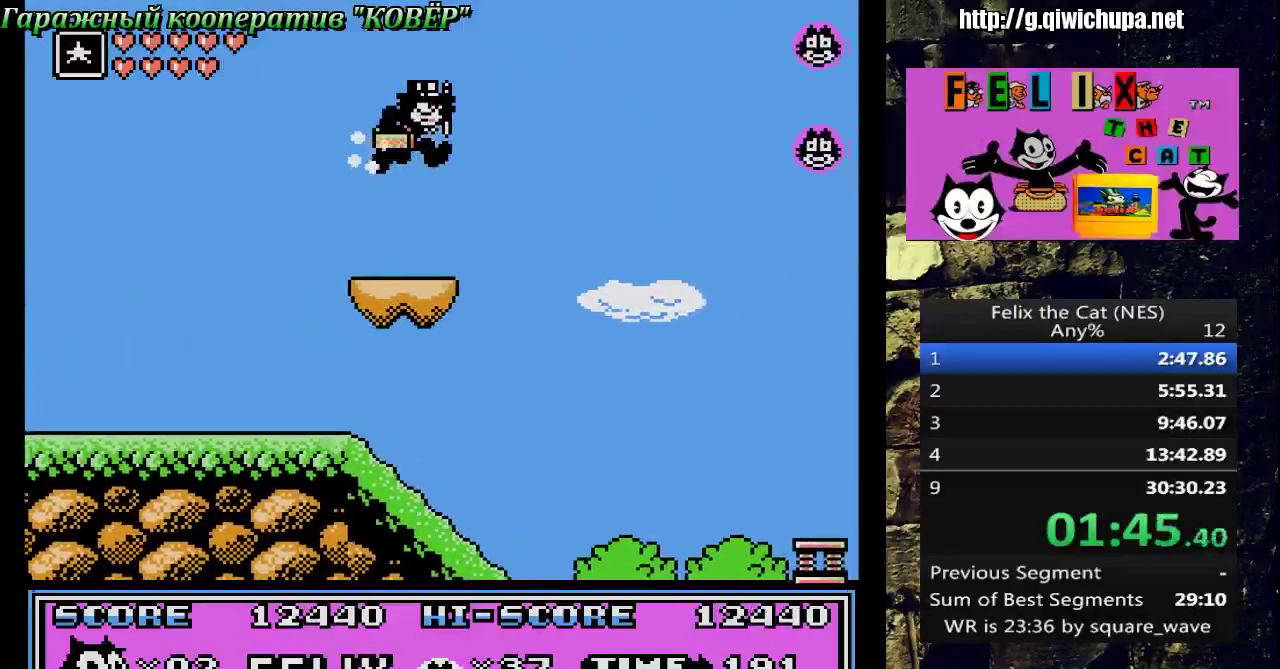
{"buttons": ["DPAD_RIGHT"], "events": []}
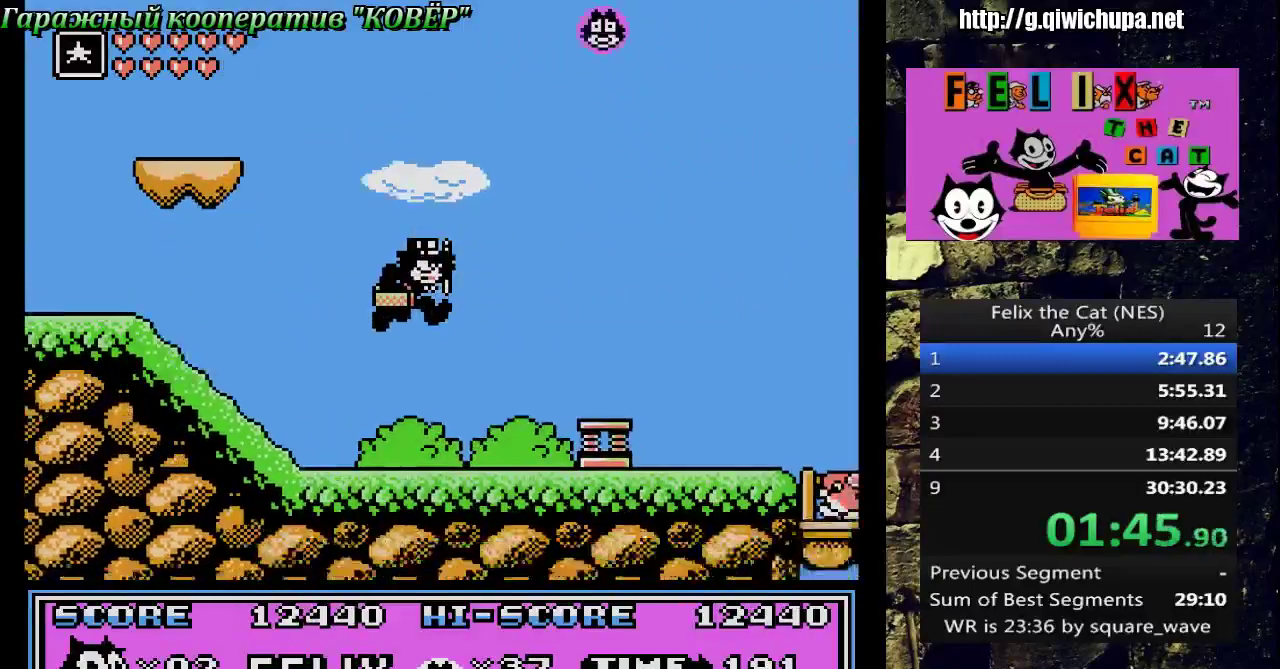
{"buttons": ["DPAD_RIGHT"], "events": [[183, "A", "down"], [317, "A", "up"]]}